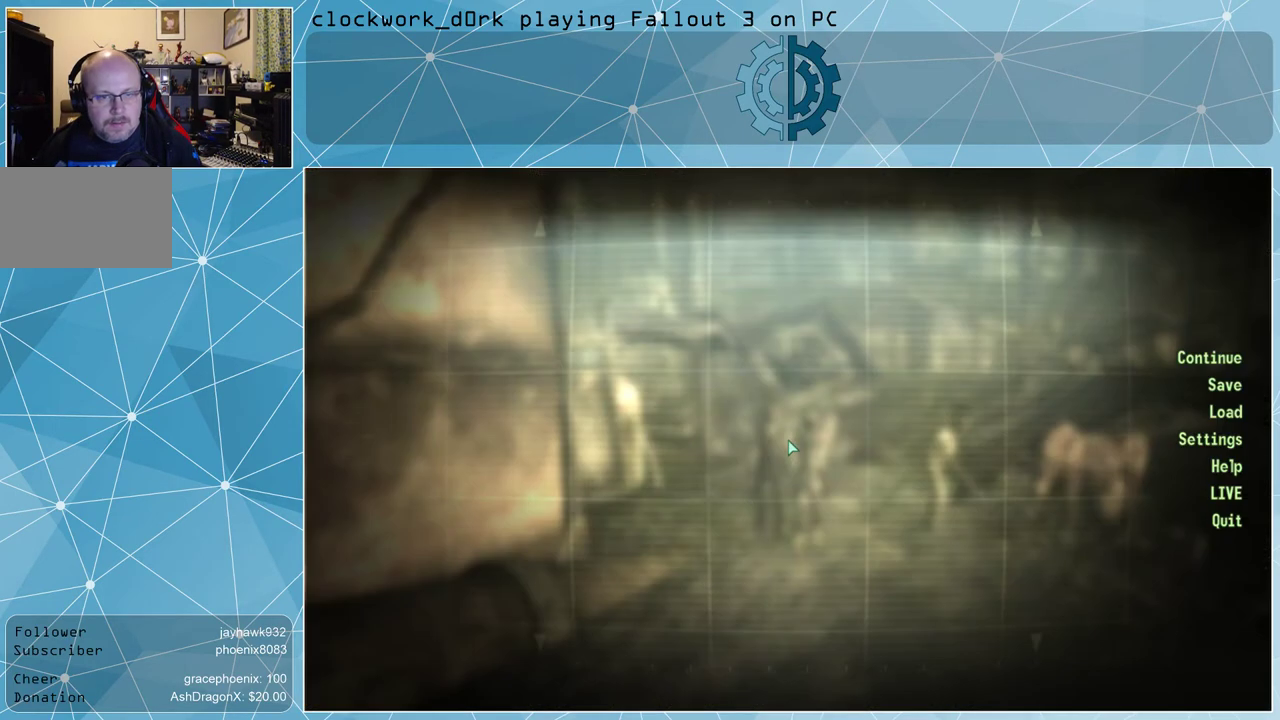
Gameplay with keyboard and mouse; each line is a JSON object with the keys and mouse buttons held at the frame after it. "events" lists presses ("down") and releases ("up") of "1", "2", "3", "4", "5", "a", "alt", "c", "ctrl", "d", "e", "f", "q", "r", "s", "shift", "space", "tab", "v", "w", "x", "z", "mouse_left", "mouse_middle", "mouse_right", "mouse_wheel_up" and "mouse_wheel_down" between this image and that frame as [ms after this image, input, new state], when the widget could be followed in between. "mouse_left", "mouse_middle", "mouse_right", "mouse_wheel_up", "mouse_wheel_down" = the "left", "middle", "right", "wheel_up", "wheel_down" buttons of the "mouse" list. No other keys are recorded. Not read: mouse_move.
{"keys": [], "mouse": [], "events": []}
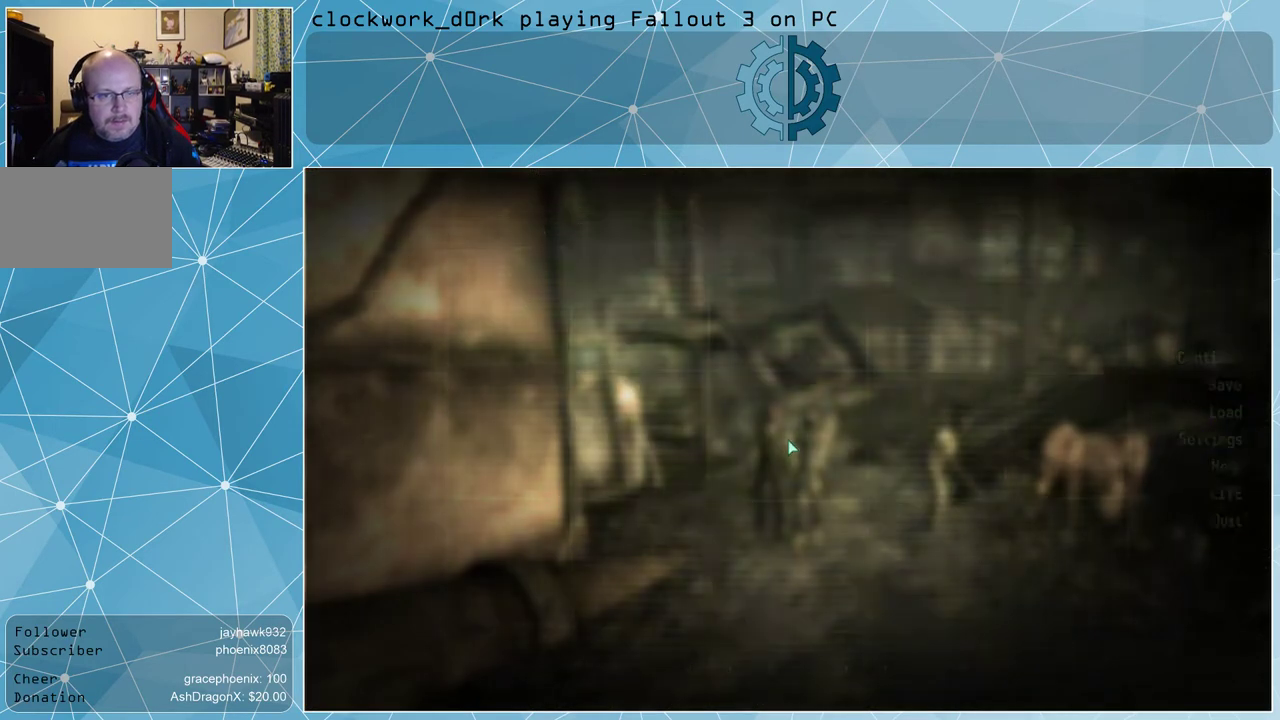
{"keys": ["w"], "mouse": [], "events": [[400, "w", "down"]]}
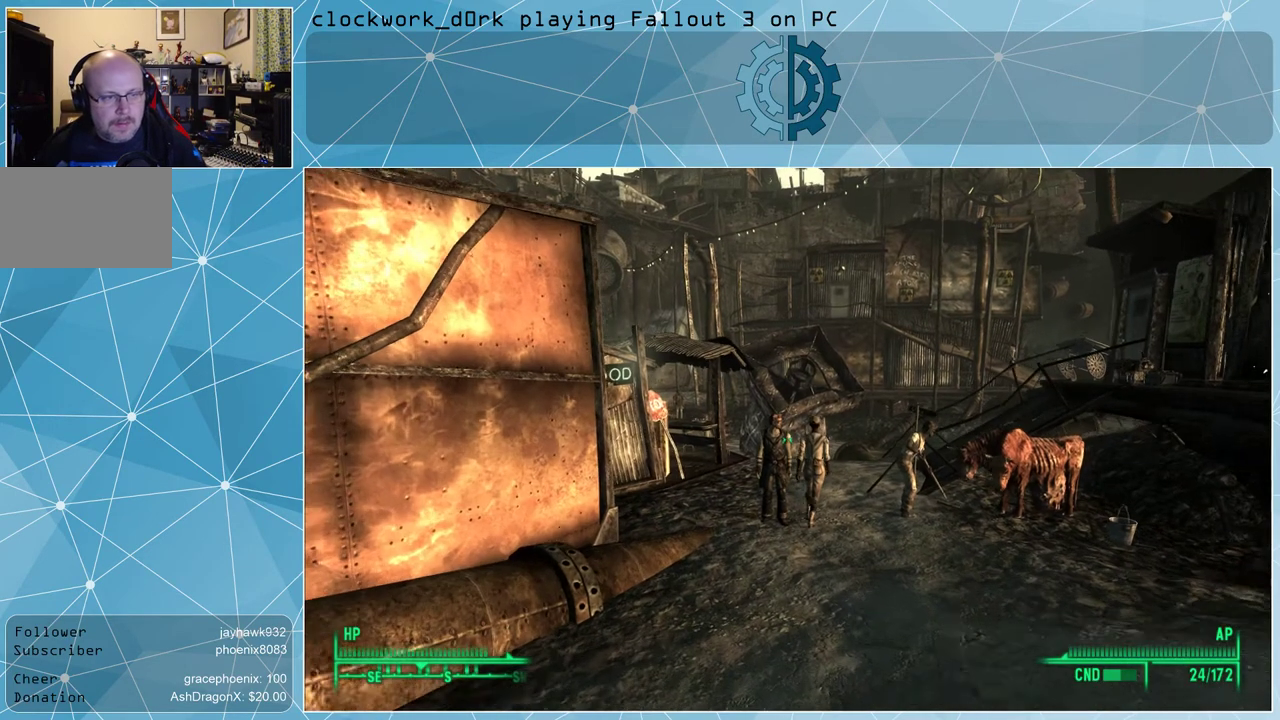
{"keys": ["w"], "mouse": [], "events": []}
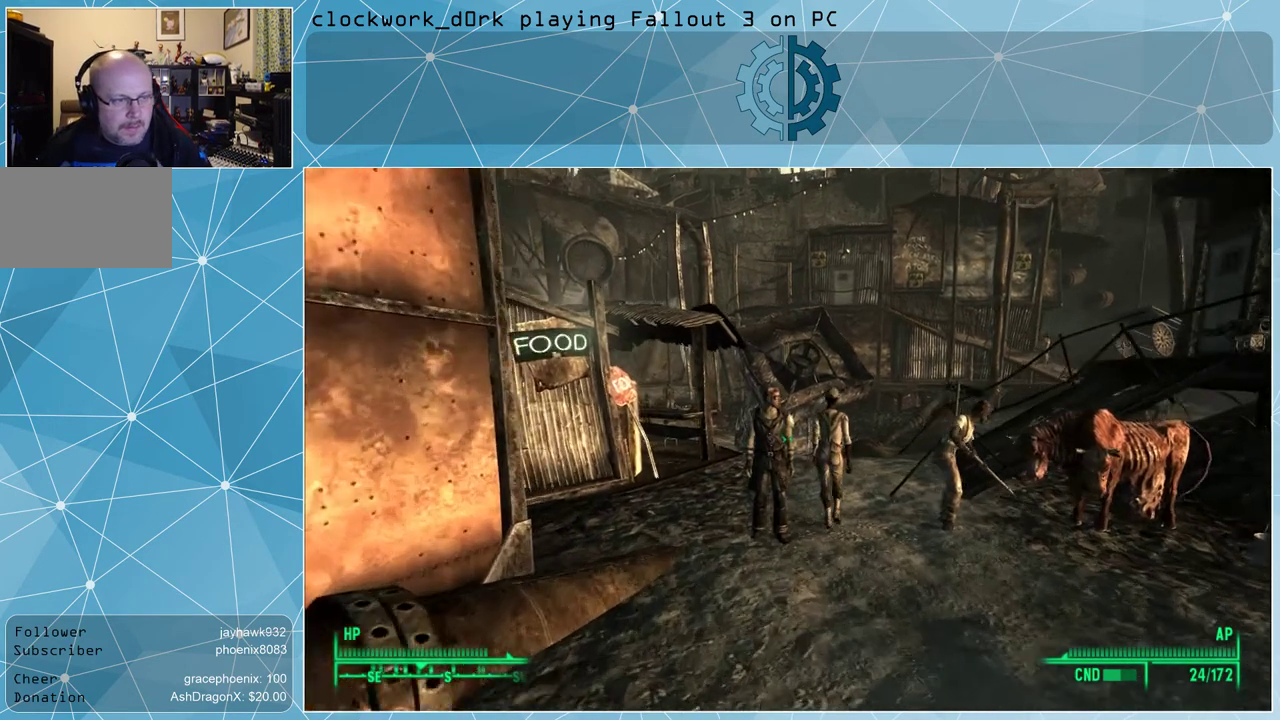
{"keys": ["w"], "mouse": [], "events": []}
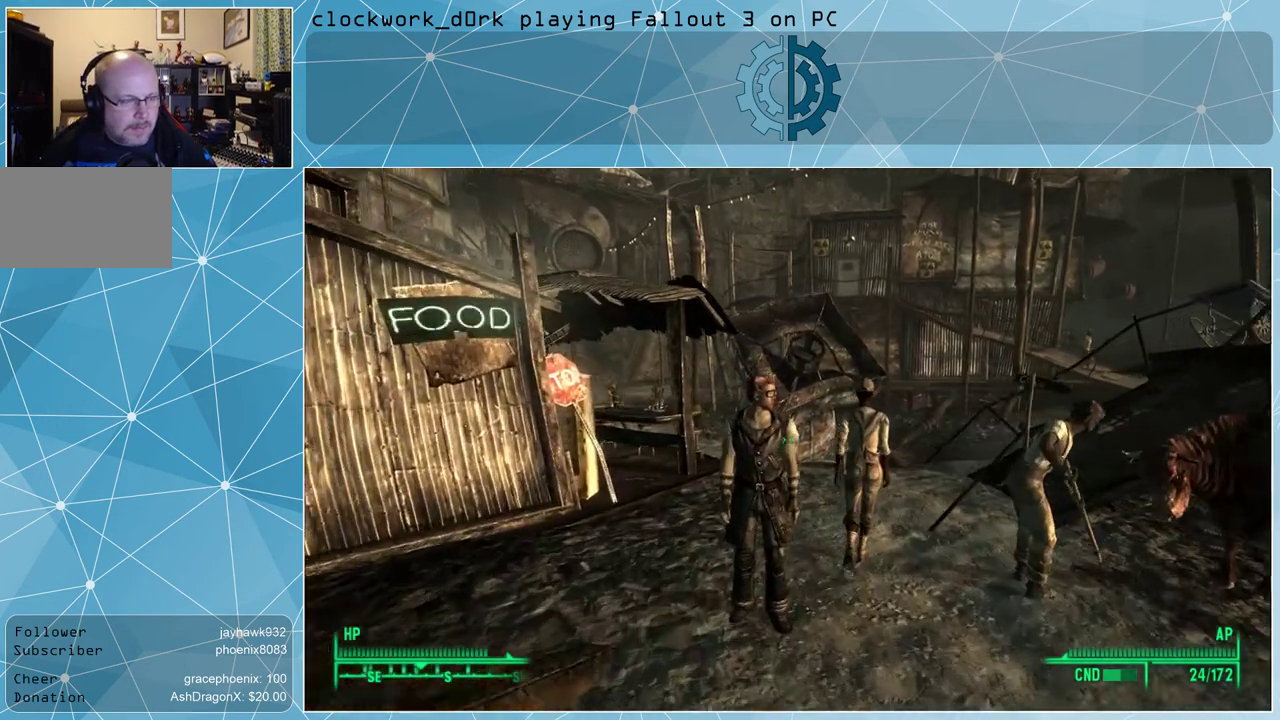
{"keys": ["a", "w"], "mouse": [], "events": [[300, "a", "down"]]}
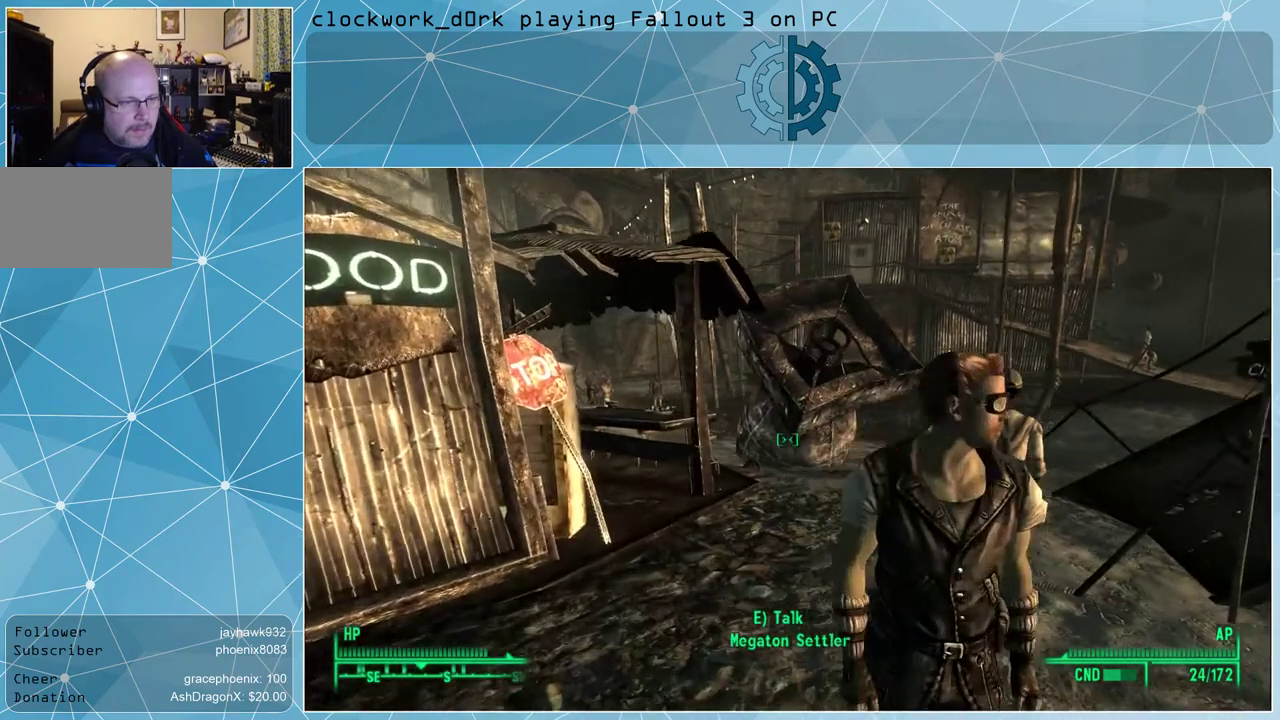
{"keys": ["w"], "mouse": [], "events": [[500, "a", "up"]]}
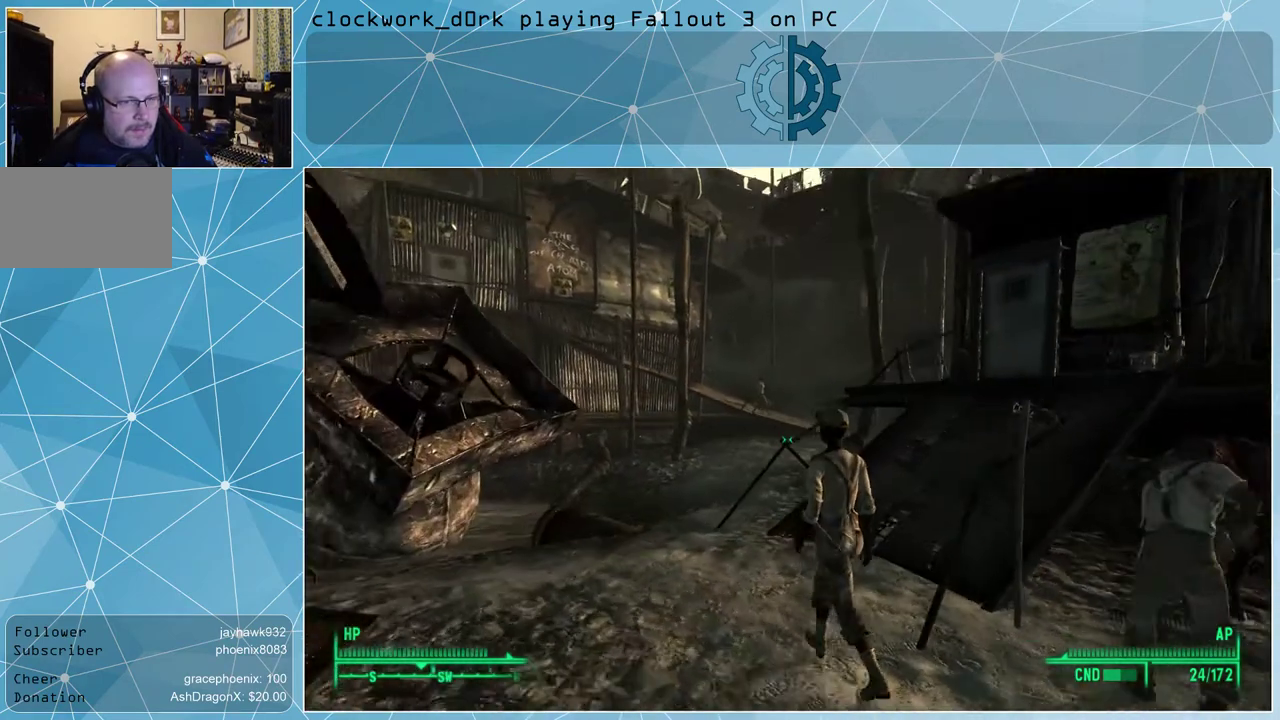
{"keys": ["w"], "mouse": [], "events": []}
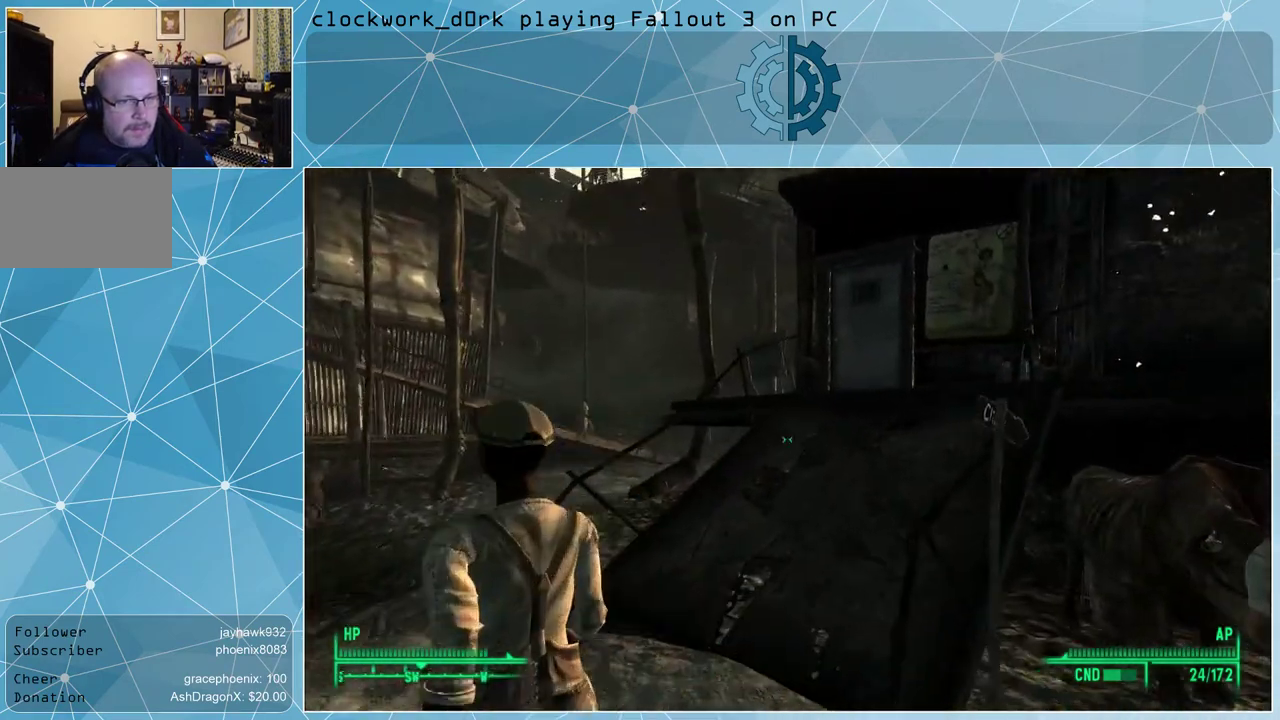
{"keys": ["w"], "mouse": [], "events": [[300, "a", "down"], [433, "a", "up"]]}
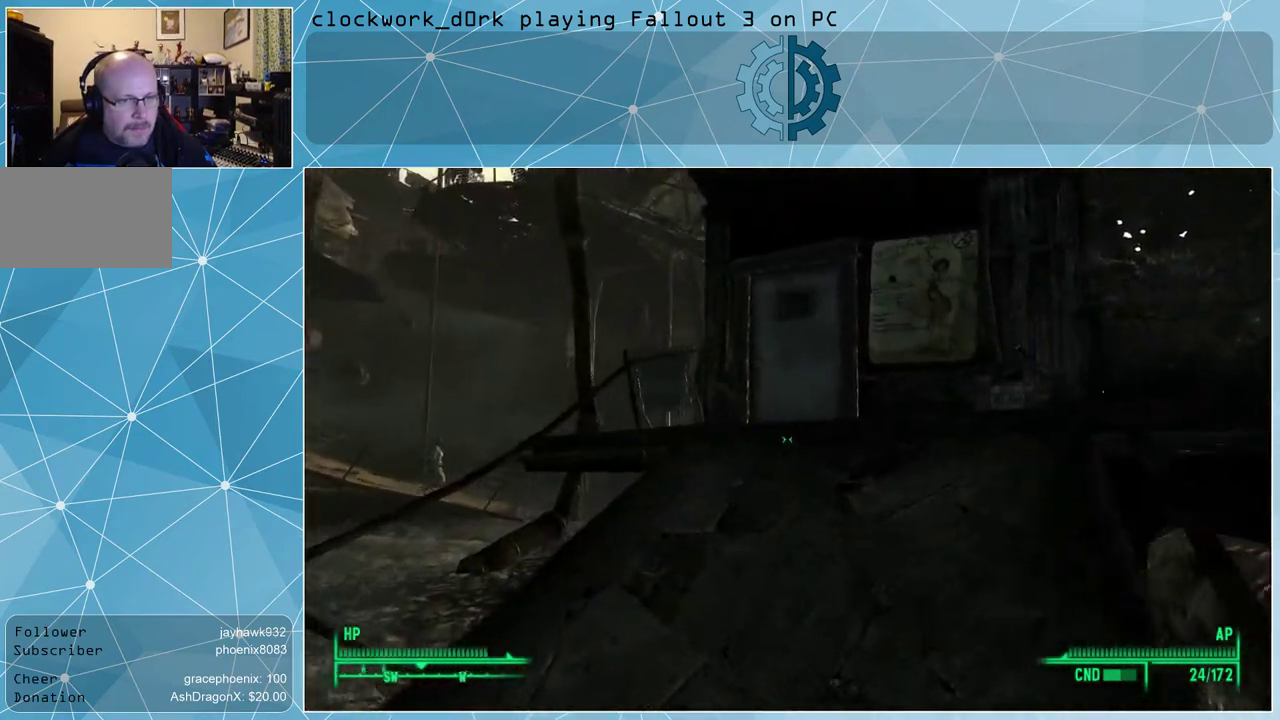
{"keys": ["w"], "mouse": [], "events": []}
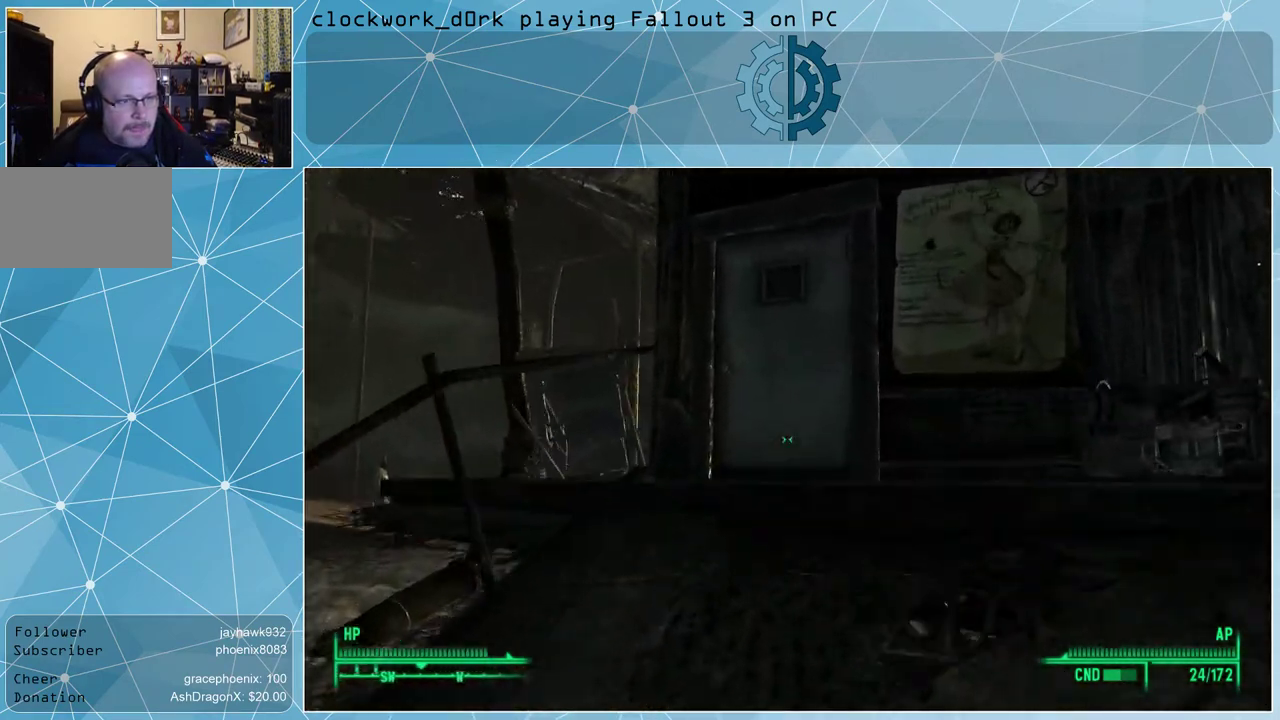
{"keys": ["w"], "mouse": [], "events": []}
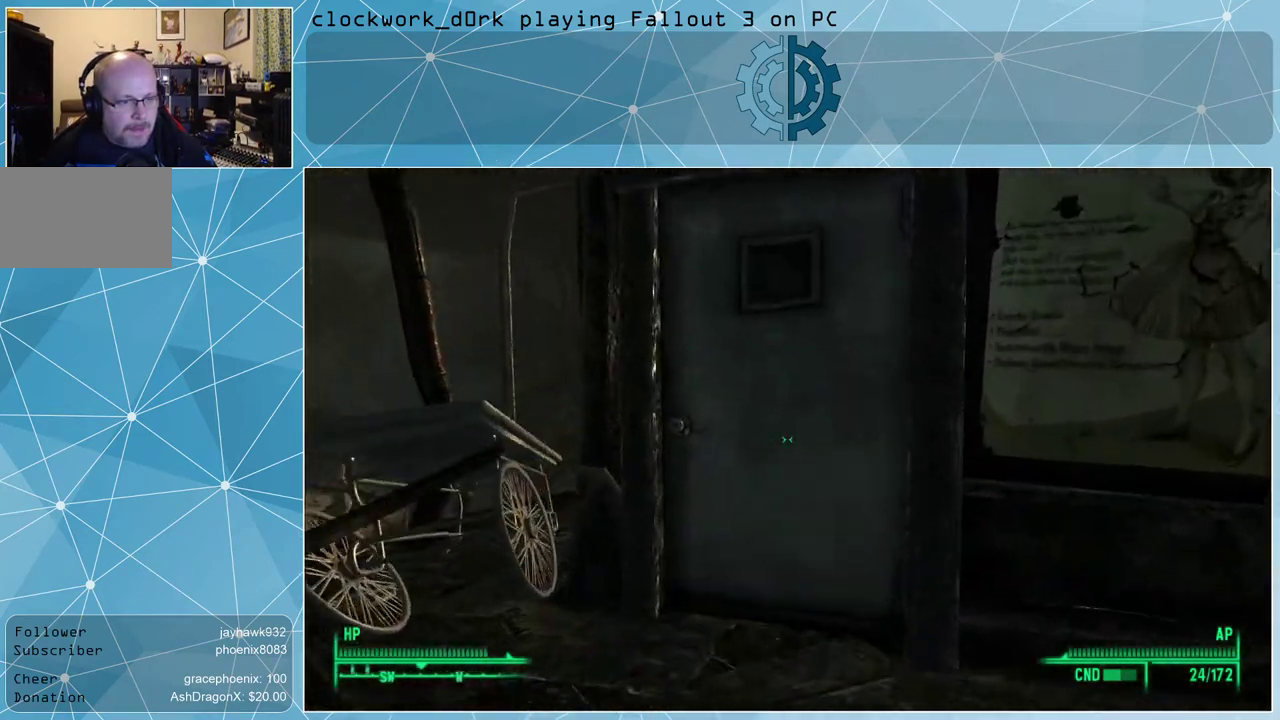
{"keys": ["e"], "mouse": [], "events": [[167, "w", "up"], [500, "e", "down"]]}
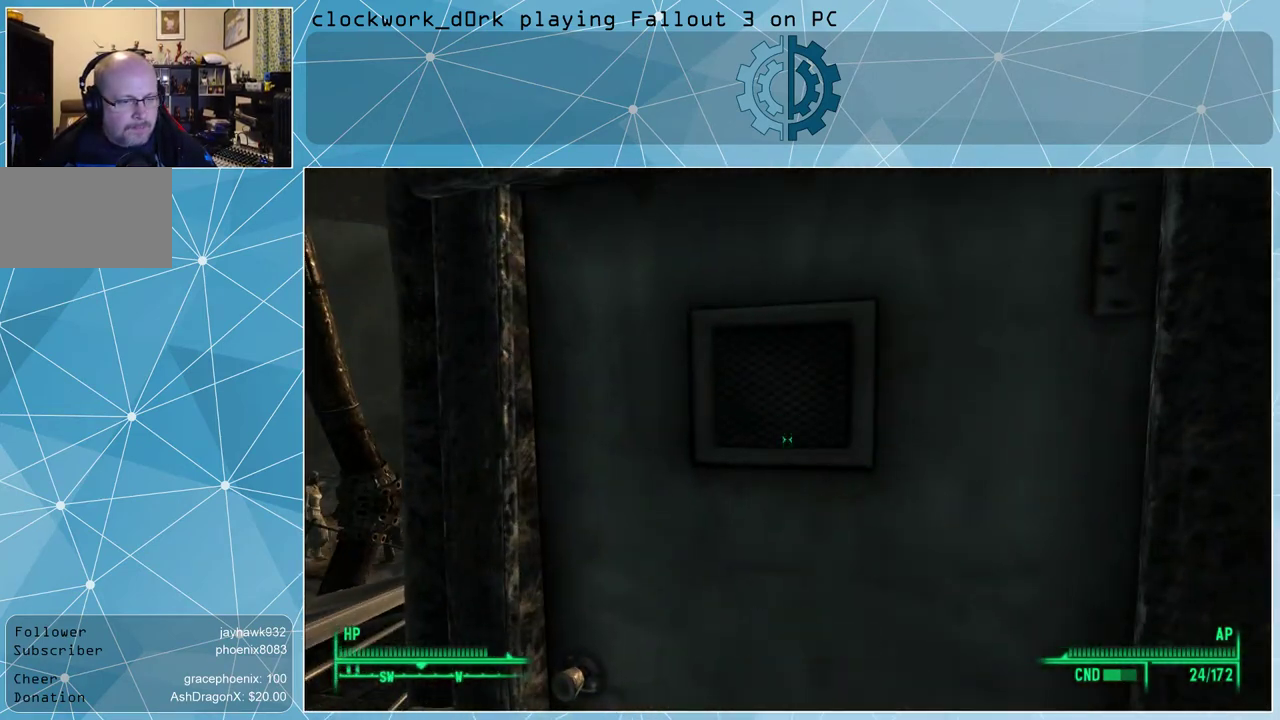
{"keys": [], "mouse": [], "events": [[33, "e", "up"]]}
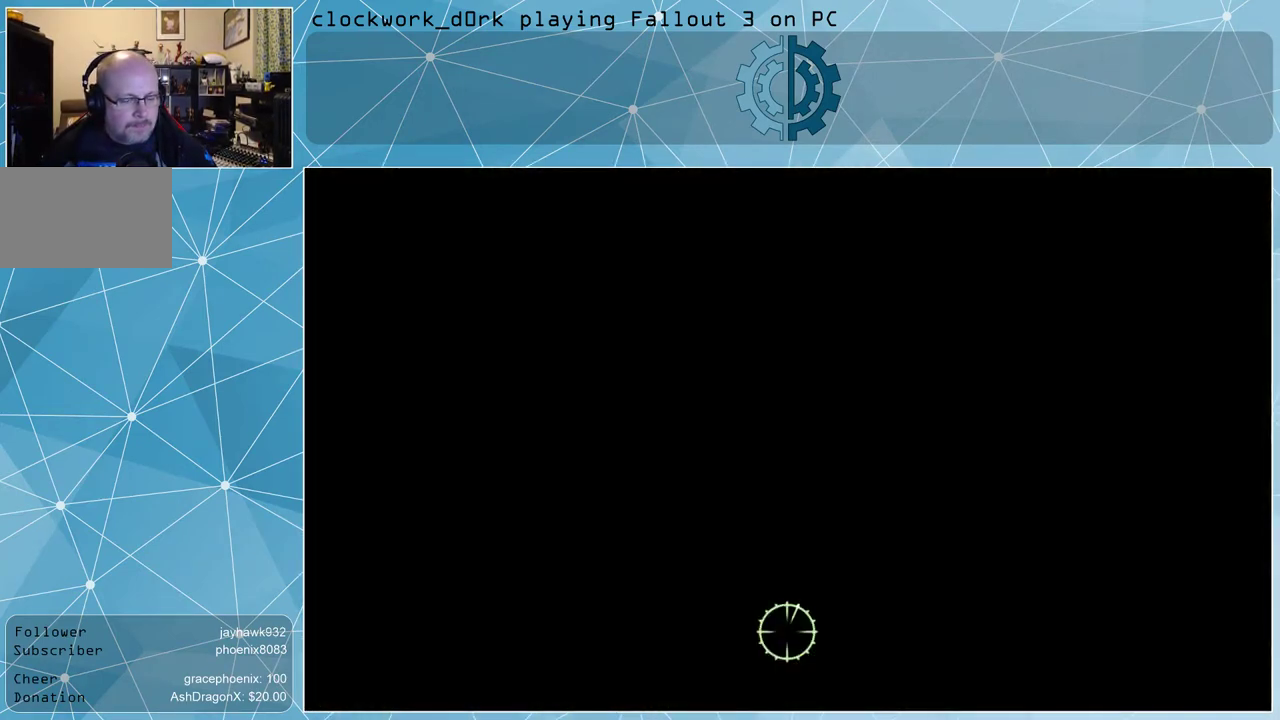
{"keys": [], "mouse": [], "events": []}
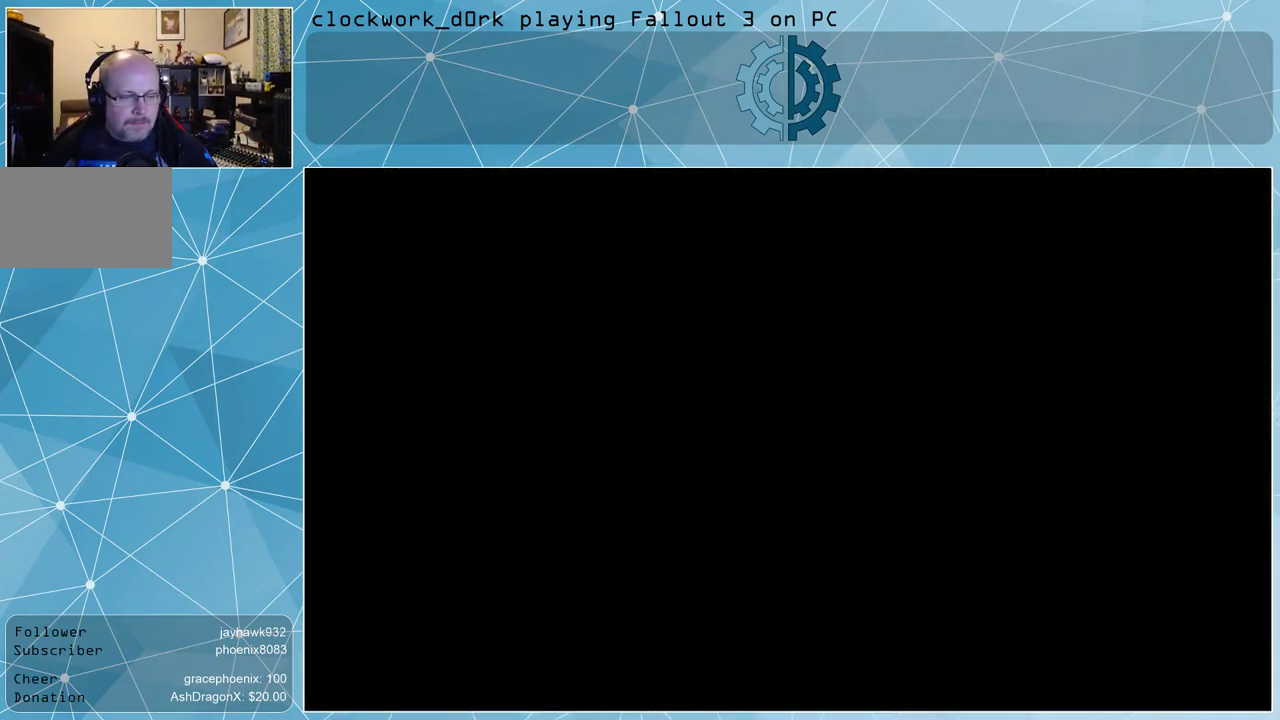
{"keys": [], "mouse": [], "events": []}
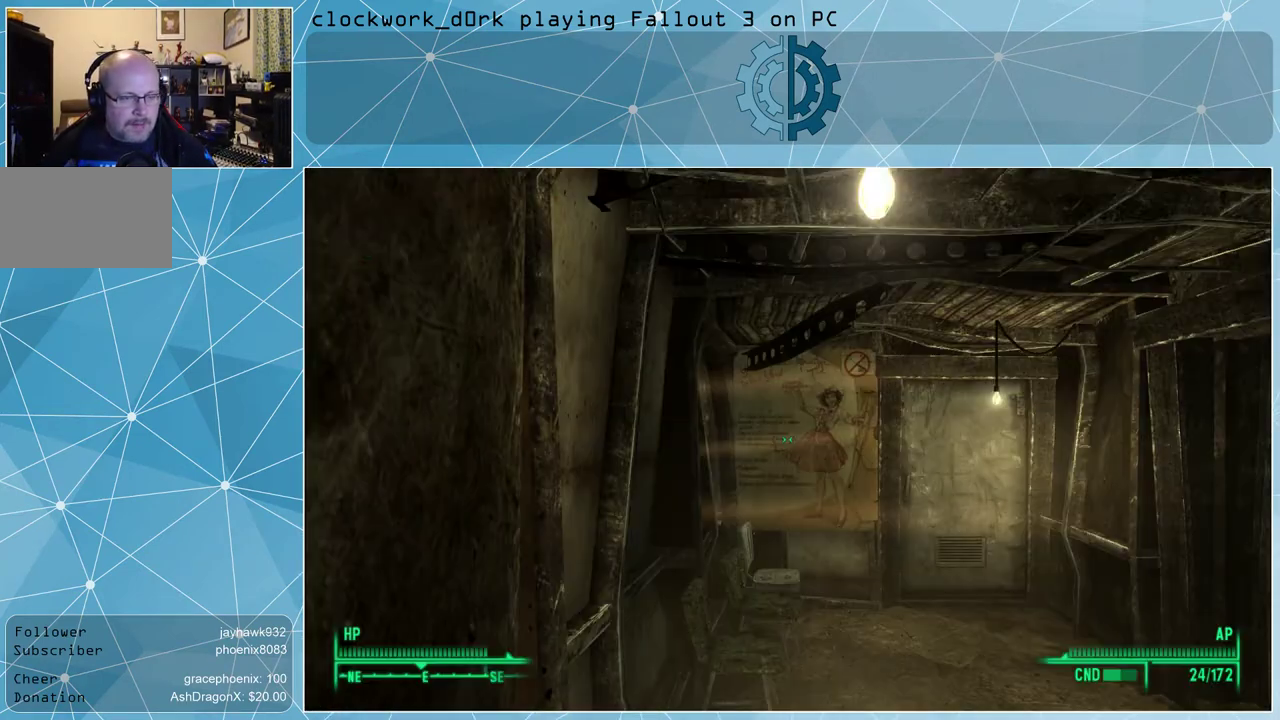
{"keys": [], "mouse": [], "events": []}
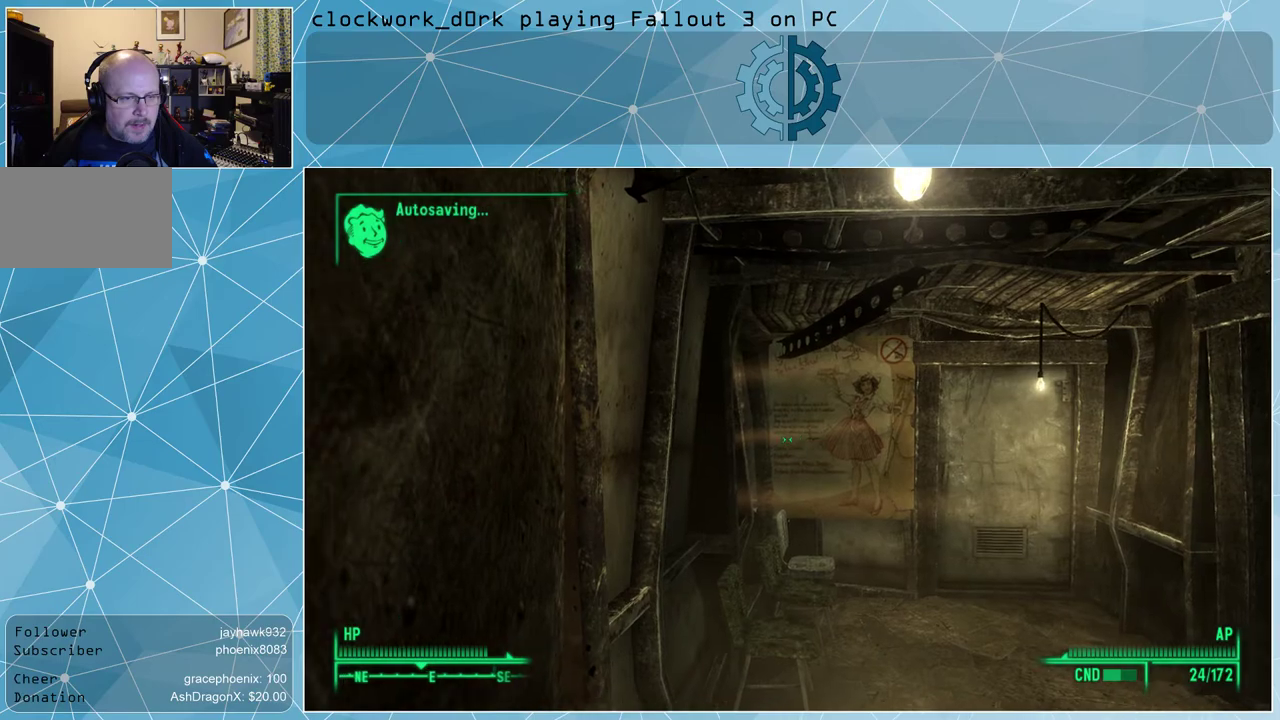
{"keys": [], "mouse": [], "events": []}
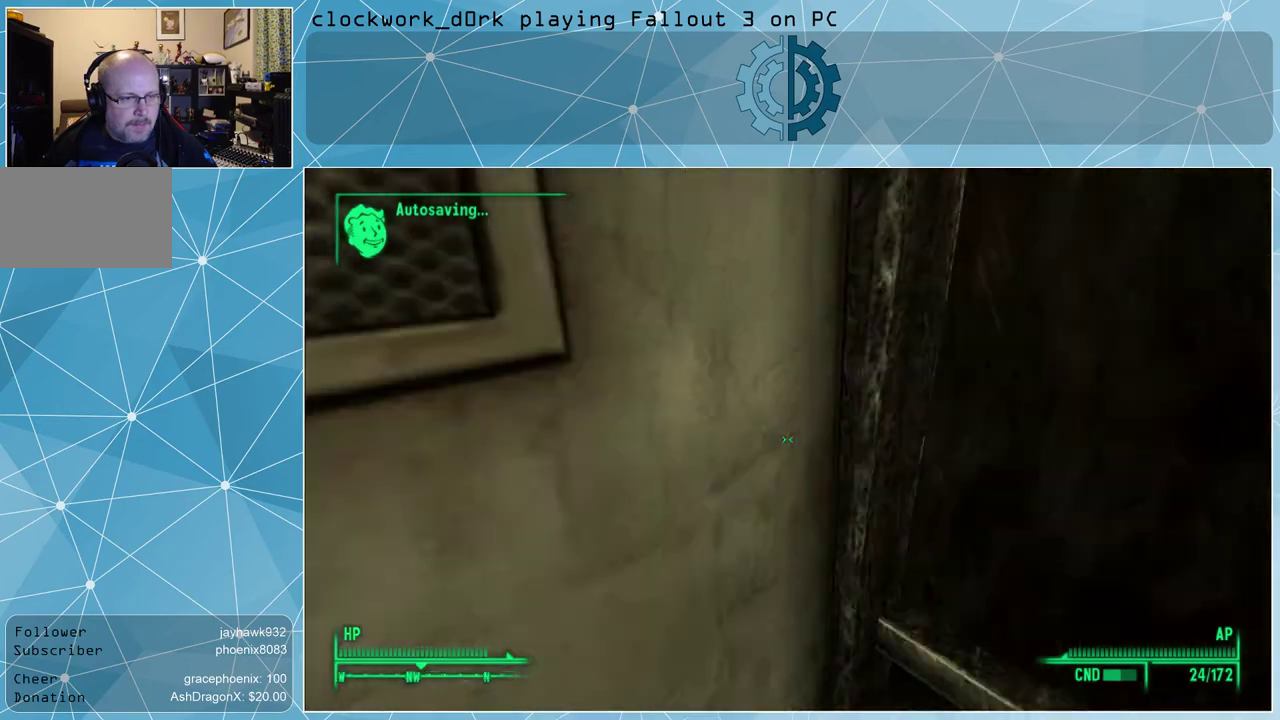
{"keys": [], "mouse": [], "events": [[400, "e", "down"], [433, "e", "up"]]}
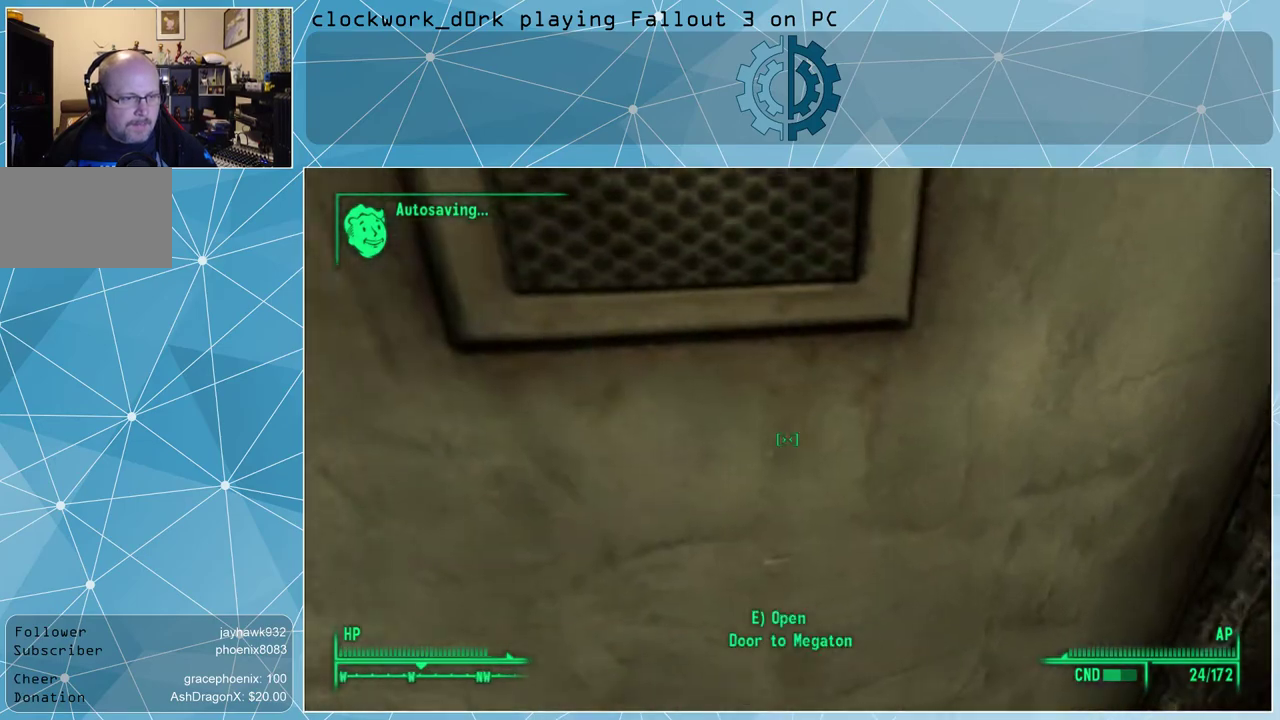
{"keys": [], "mouse": [], "events": []}
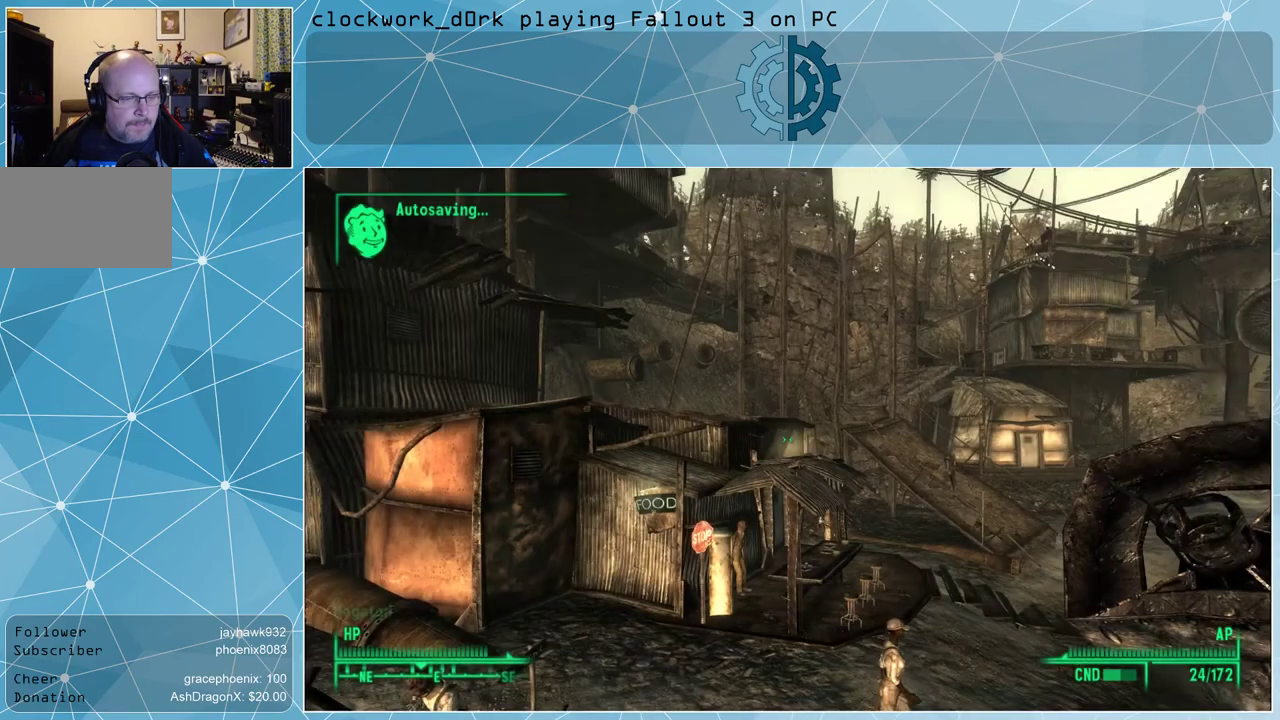
{"keys": ["w"], "mouse": [], "events": [[467, "w", "down"]]}
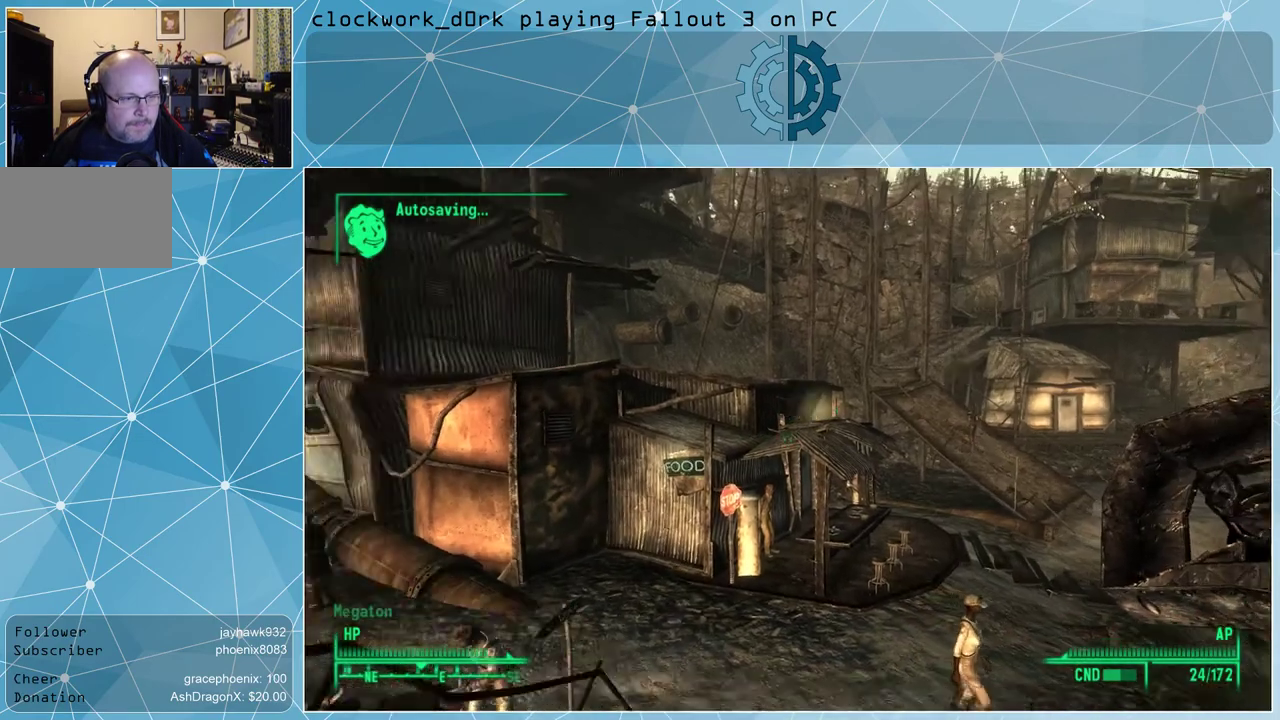
{"keys": ["d", "w"], "mouse": [], "events": [[167, "d", "down"]]}
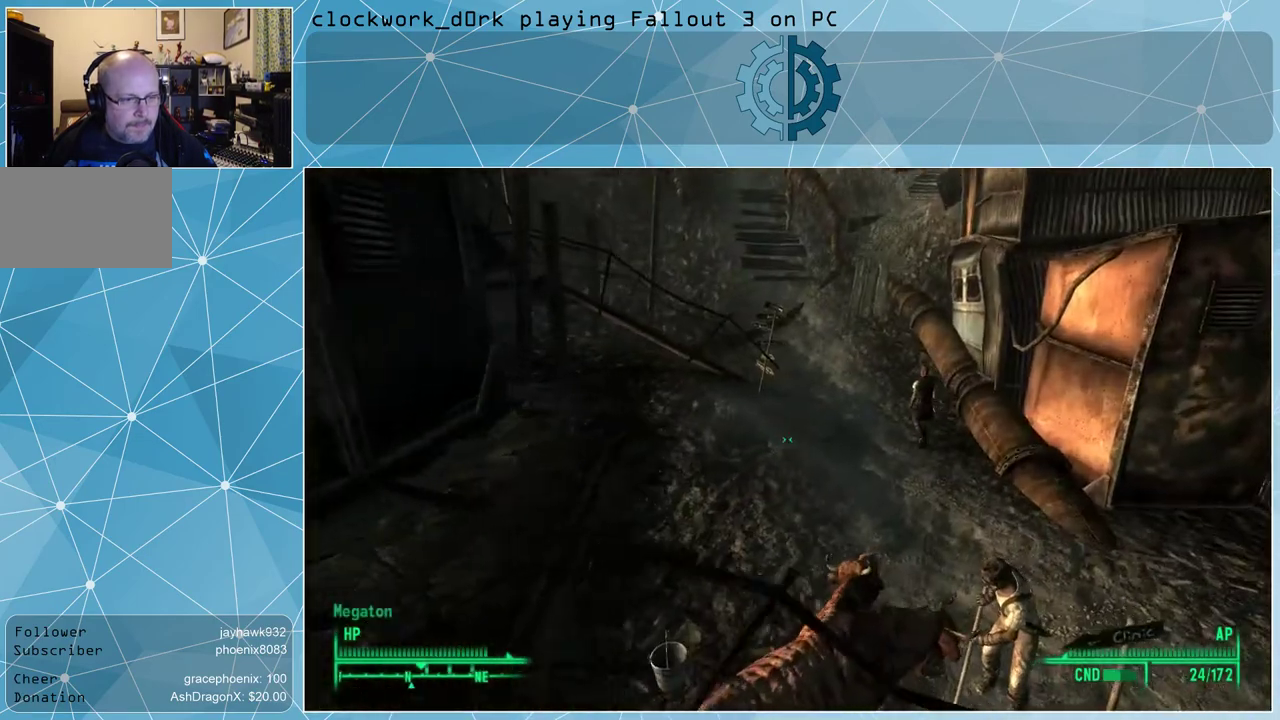
{"keys": ["d", "w"], "mouse": [], "events": []}
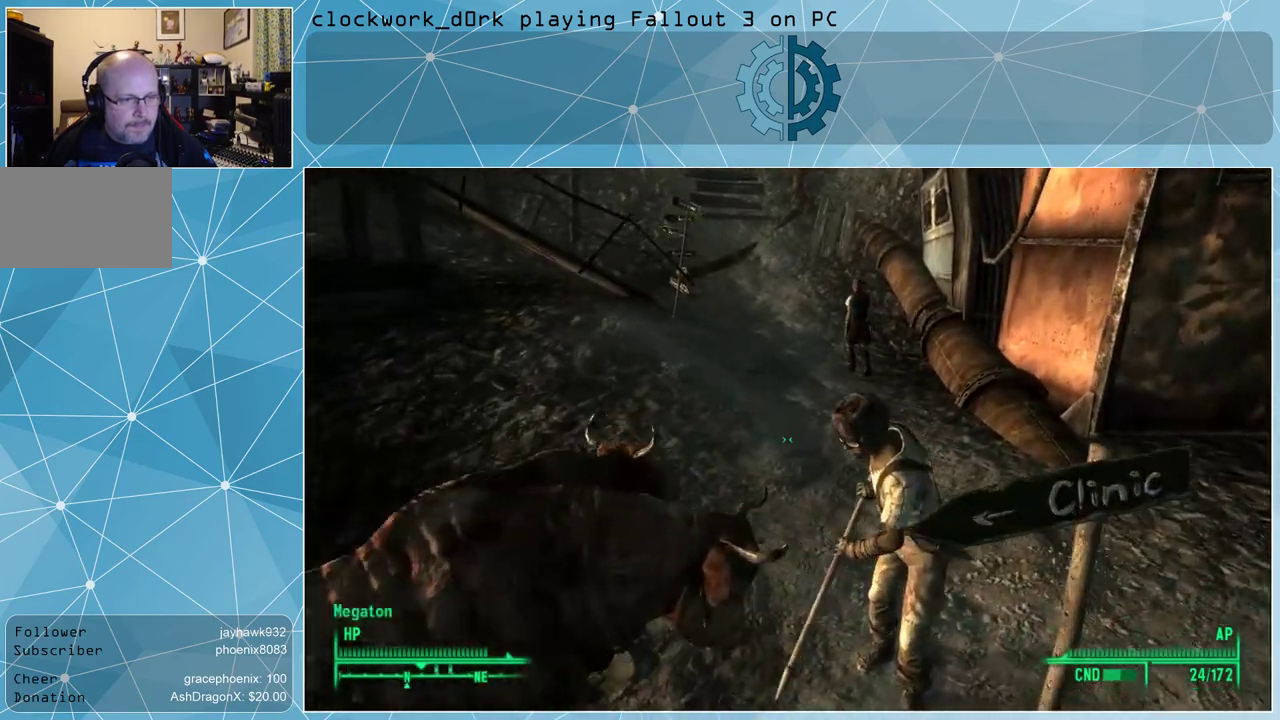
{"keys": ["d", "w"], "mouse": [], "events": []}
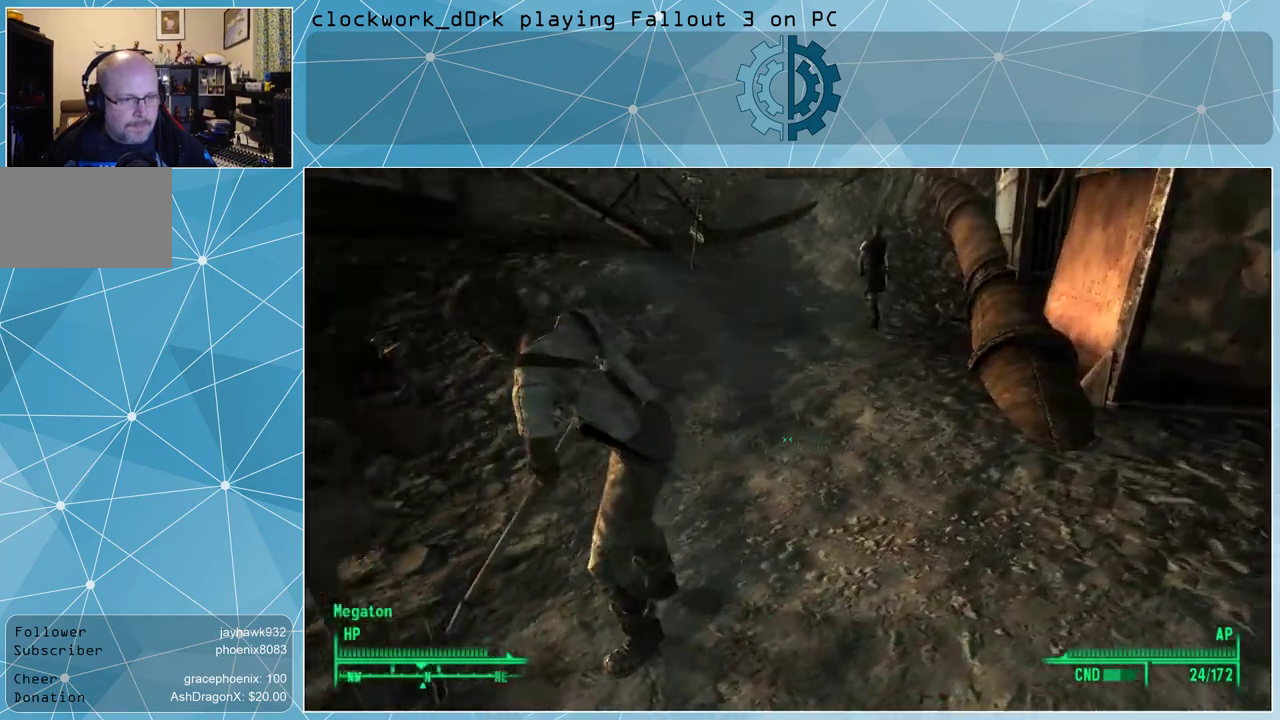
{"keys": ["w"], "mouse": [], "events": [[433, "d", "up"]]}
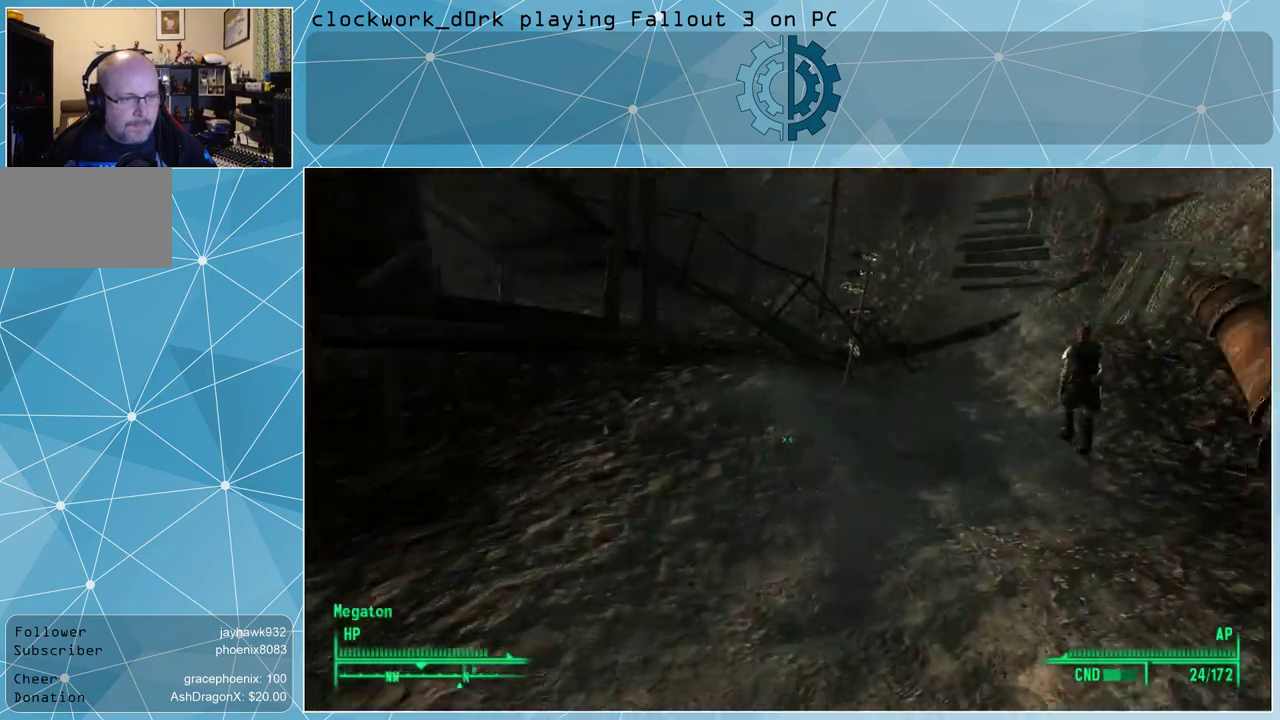
{"keys": ["w"], "mouse": [], "events": []}
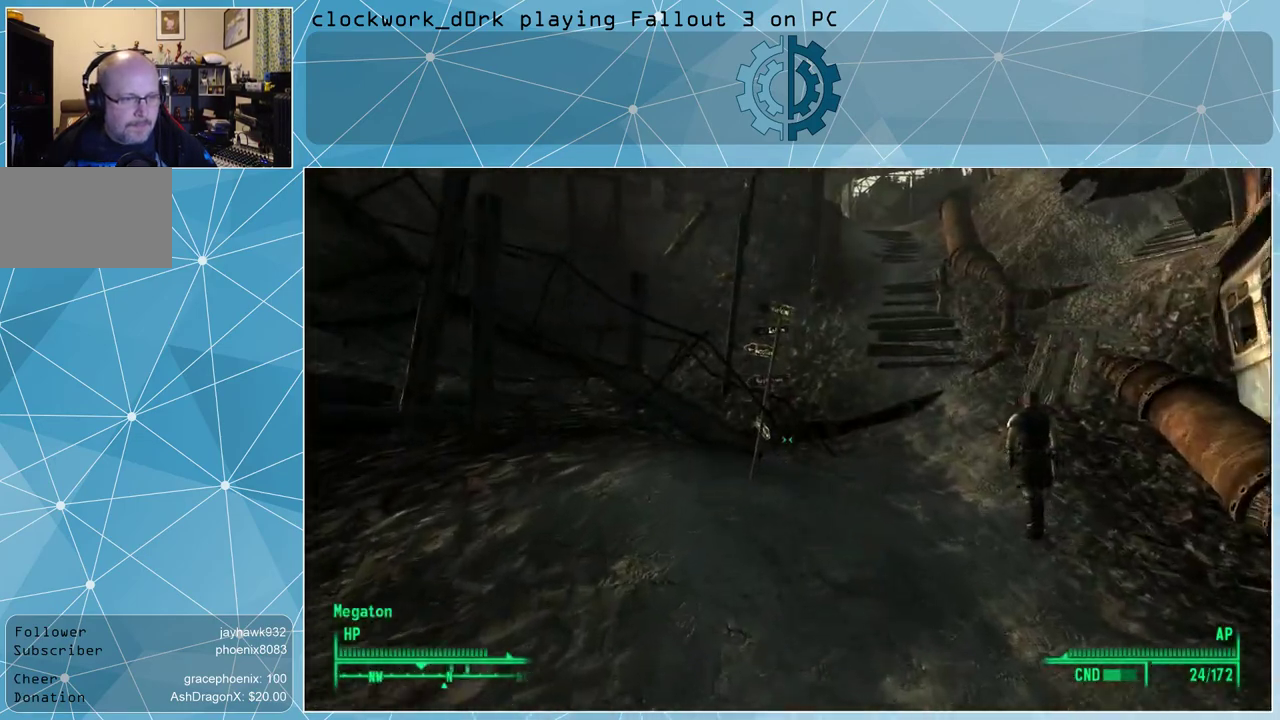
{"keys": ["d", "w"], "mouse": [], "events": [[200, "d", "down"]]}